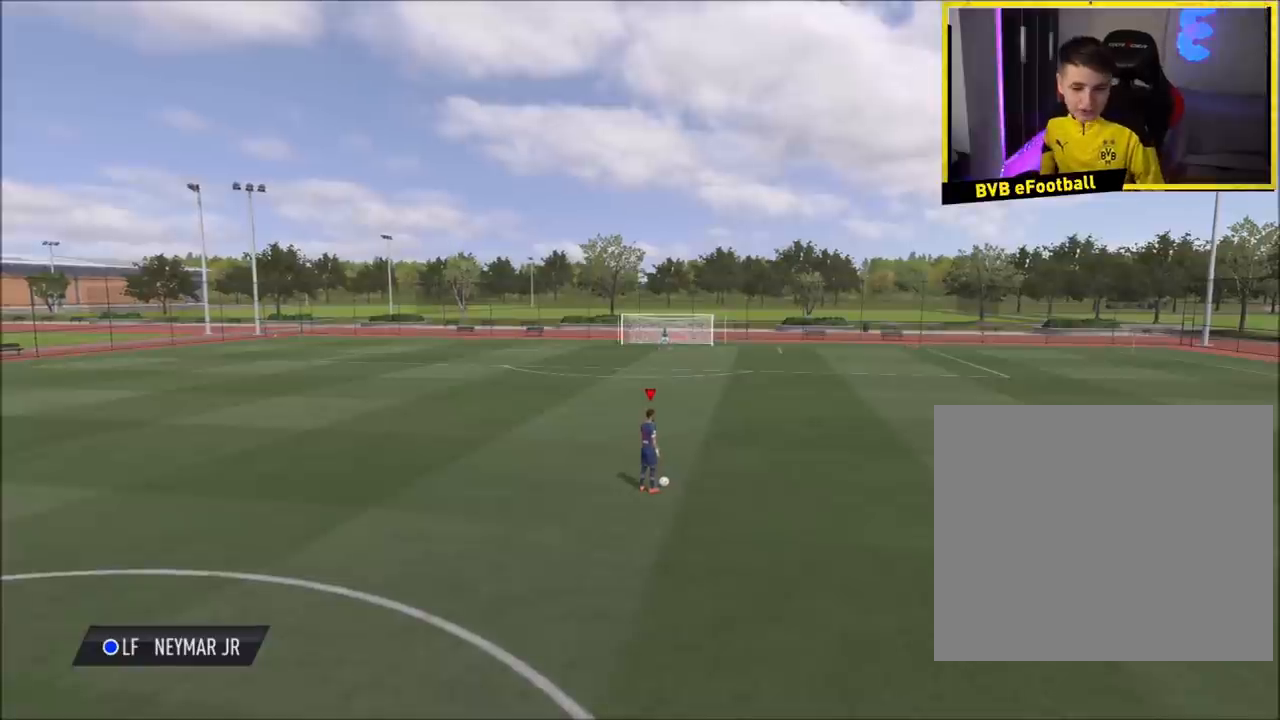
Gameplay with a controller (PlayStation layout); each line is a JSON object with the inputs held at the frame after it. "events" lists button and stick changes between this image and that frame as [ms after this image, input, new state], when the widget could be followed in between.
{"buttons": [], "left_stick": "center", "right_stick": "center", "events": [[67, "SQUARE", "down"], [133, "left_stick", "down"], [167, "CROSS", "down"], [200, "SQUARE", "up"], [300, "CROSS", "up"], [467, "left_stick", "center"]]}
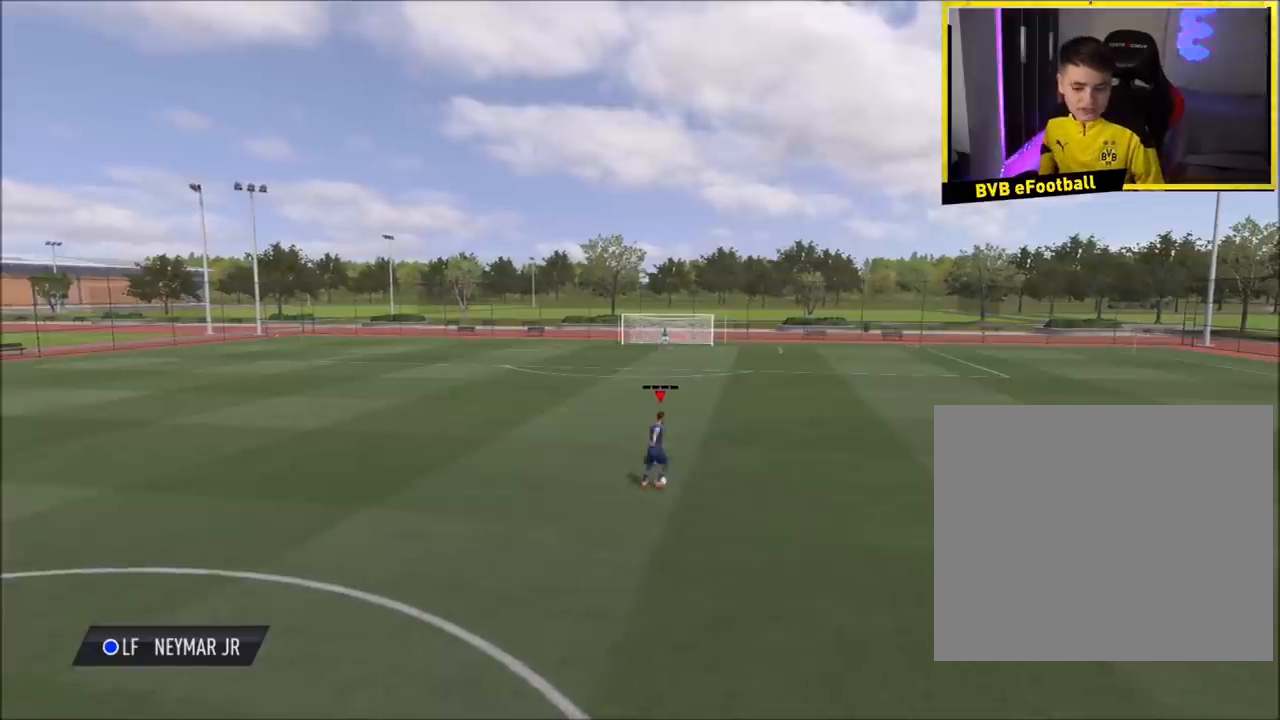
{"buttons": [], "left_stick": "center", "right_stick": "center", "events": []}
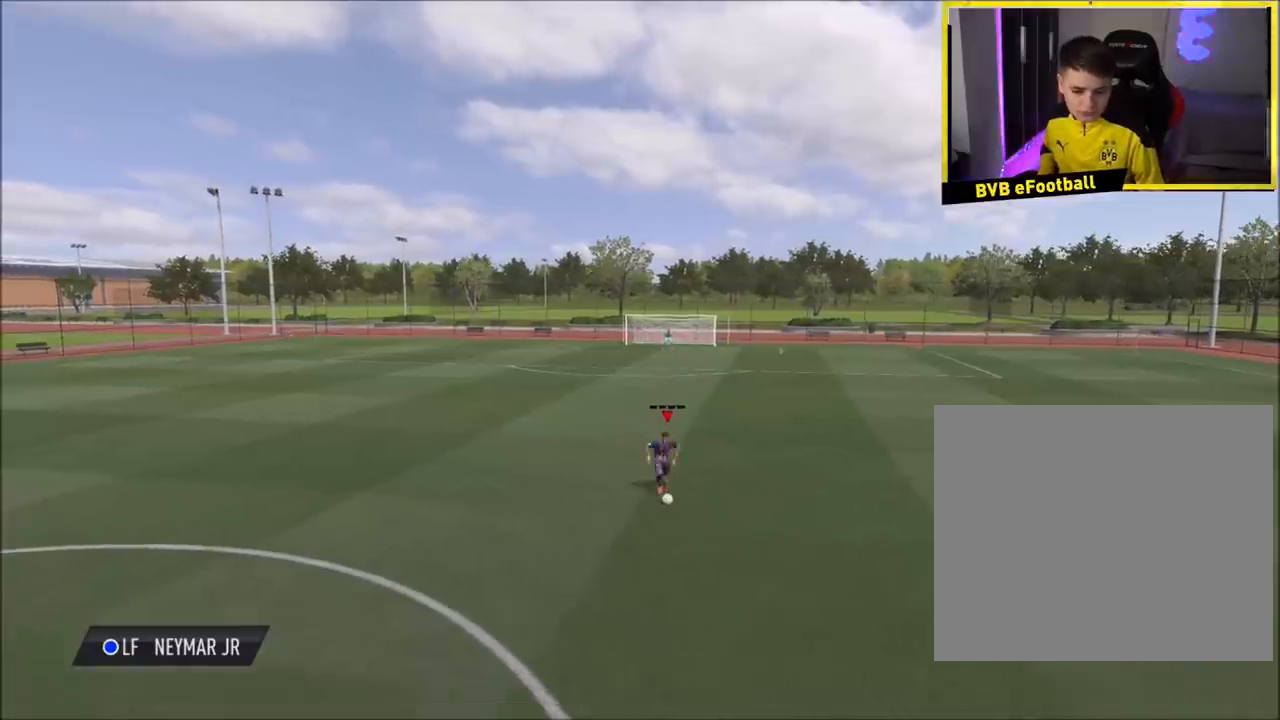
{"buttons": [], "left_stick": "center", "right_stick": "center", "events": []}
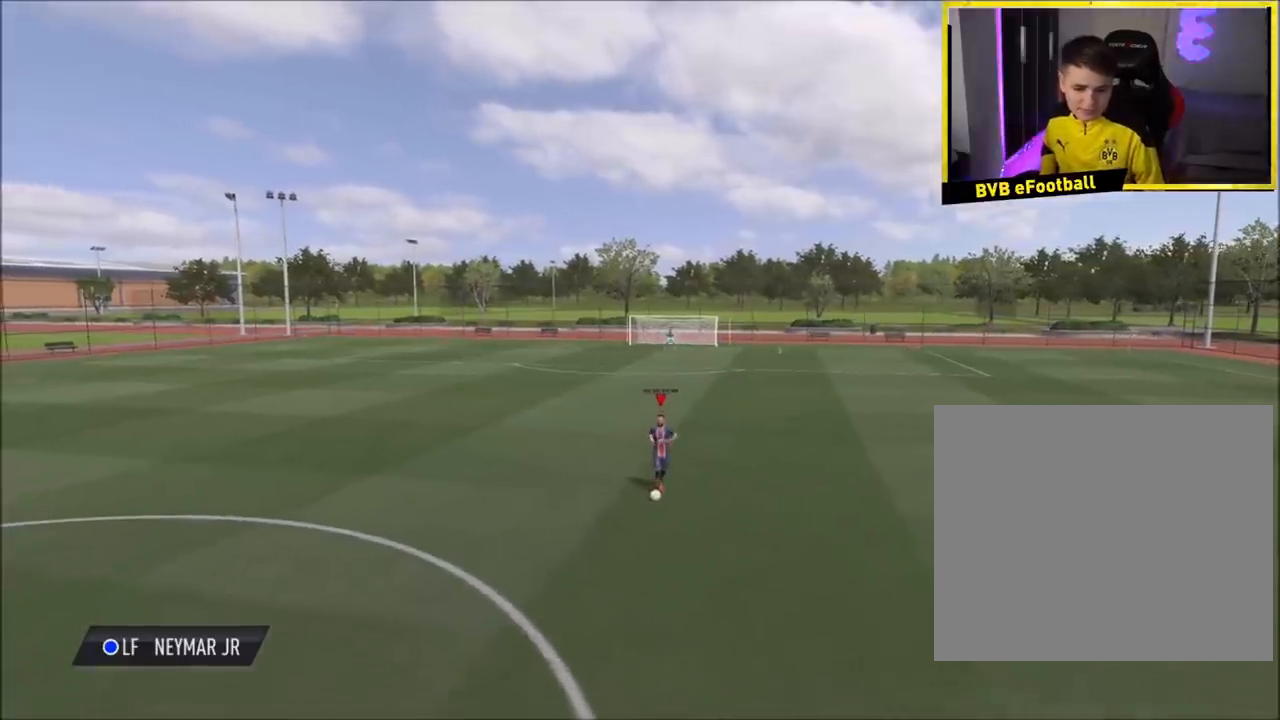
{"buttons": [], "left_stick": "up", "right_stick": "center", "events": [[67, "left_stick", "up-right"], [434, "left_stick", "up"]]}
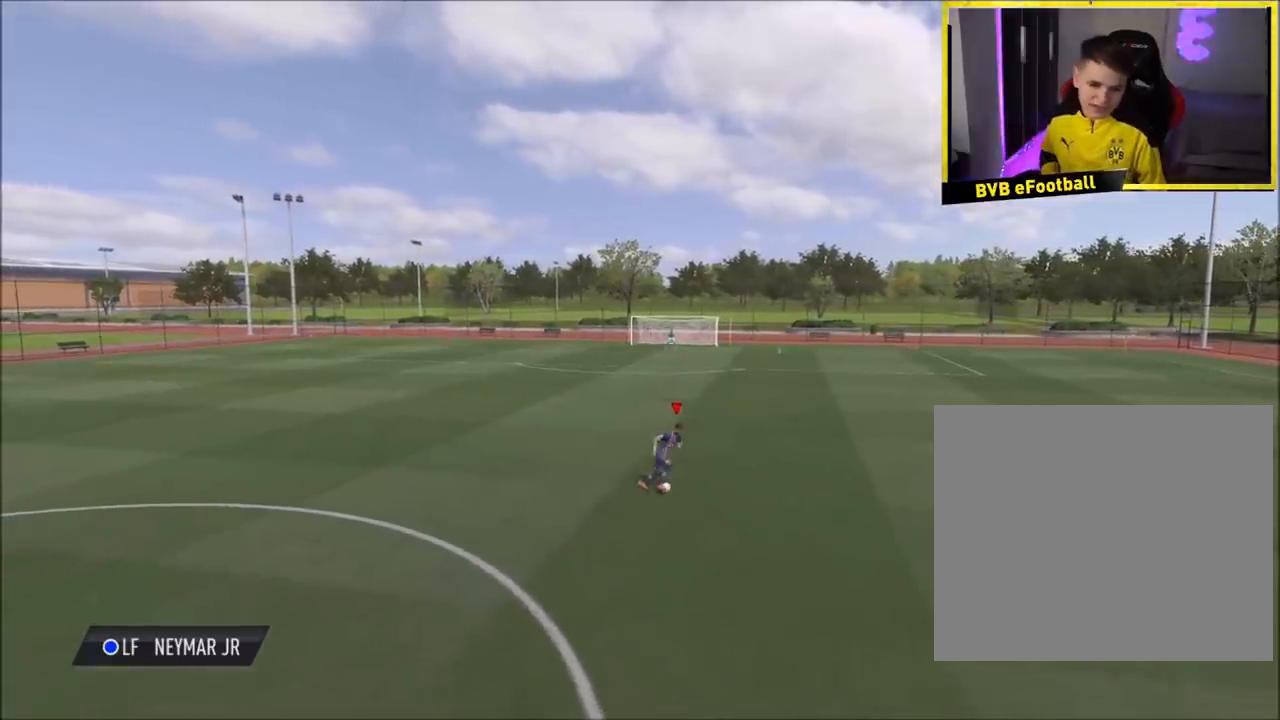
{"buttons": [], "left_stick": "up", "right_stick": "center", "events": []}
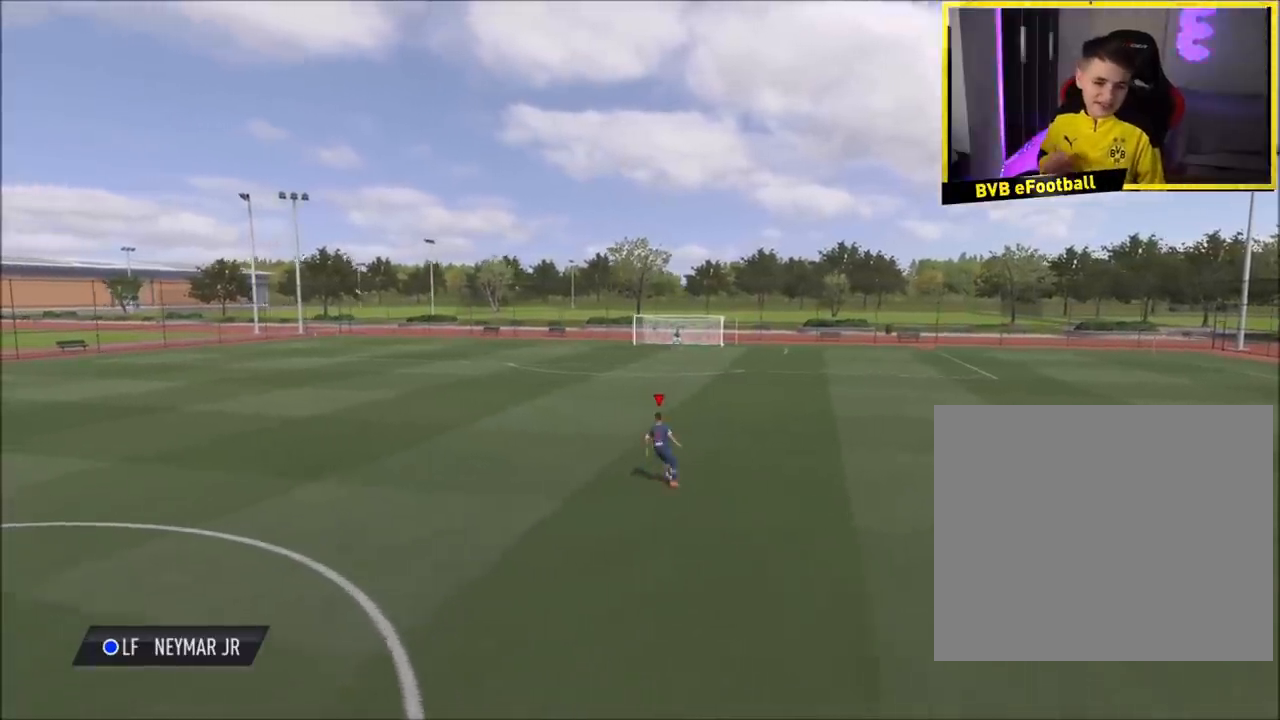
{"buttons": [], "left_stick": "up-left", "right_stick": "center", "events": [[34, "left_stick", "center"], [301, "left_stick", "up-left"]]}
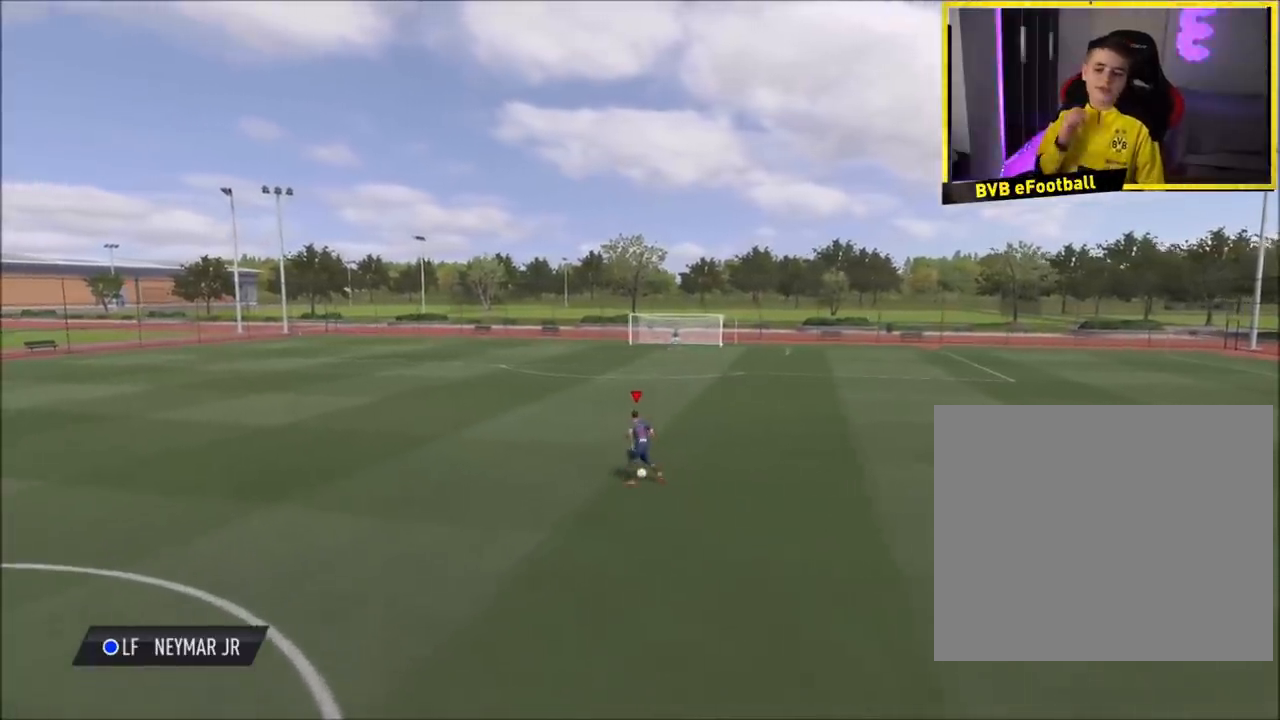
{"buttons": [], "left_stick": "up-right", "right_stick": "center", "events": [[67, "left_stick", "up-right"]]}
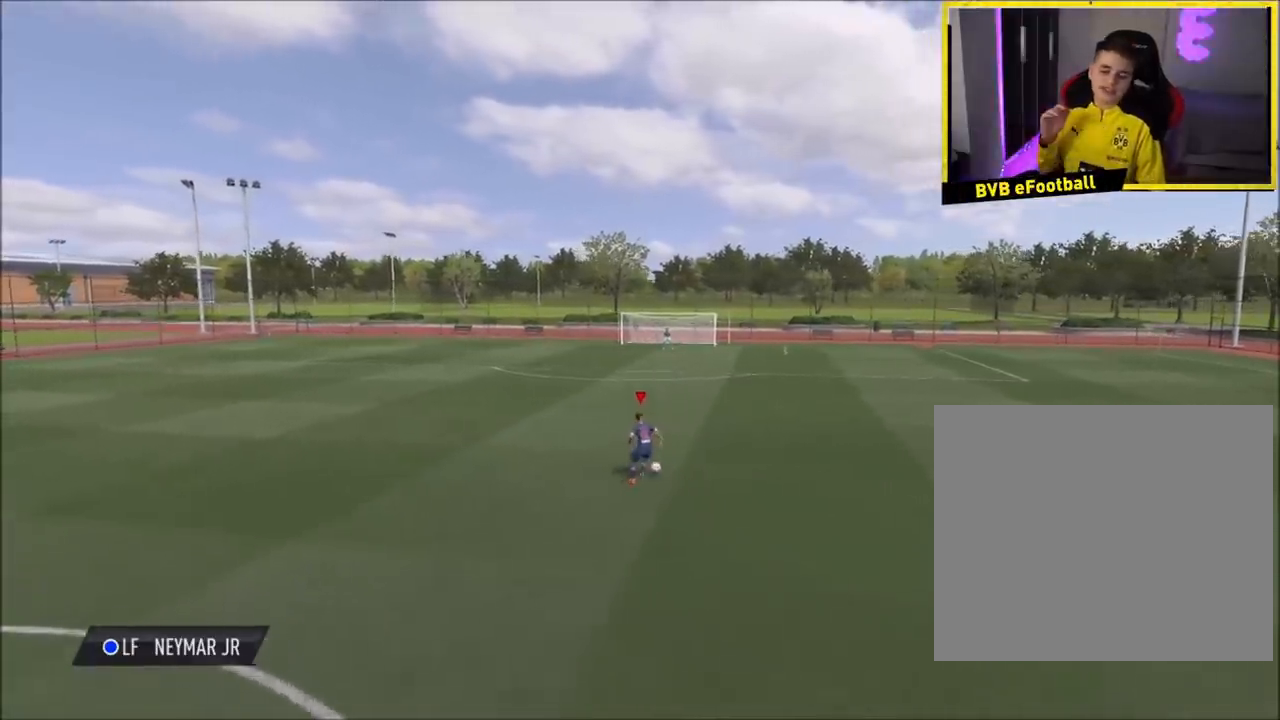
{"buttons": [], "left_stick": "left", "right_stick": "center", "events": [[34, "left_stick", "up"], [134, "left_stick", "up-left"], [368, "left_stick", "left"]]}
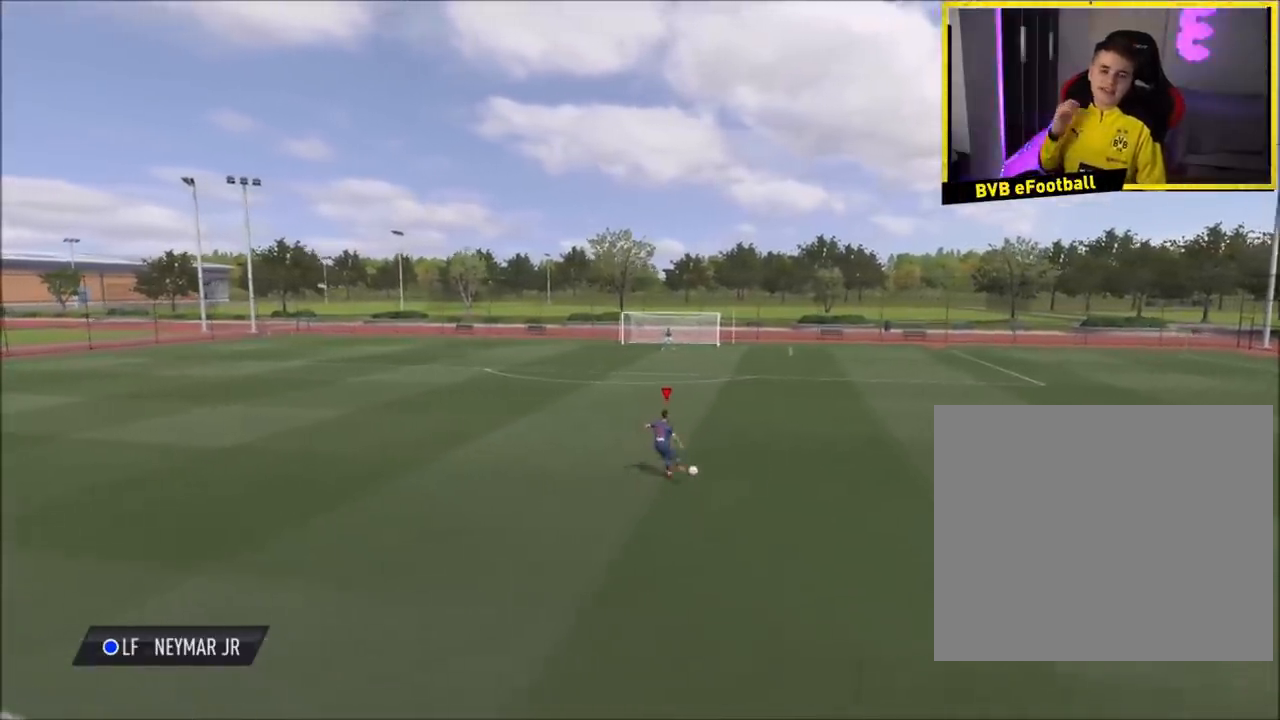
{"buttons": [], "left_stick": "down", "right_stick": "center", "events": [[167, "left_stick", "down-left"], [267, "left_stick", "down"]]}
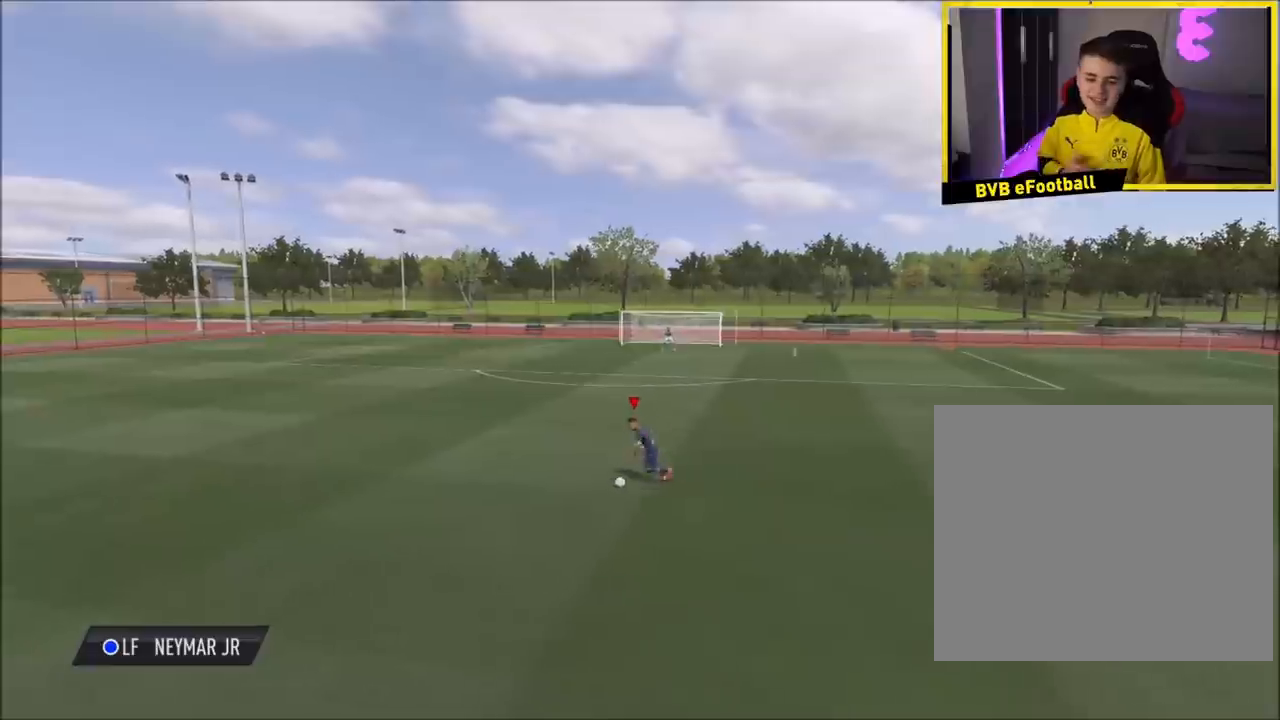
{"buttons": [], "left_stick": "down", "right_stick": "center", "events": []}
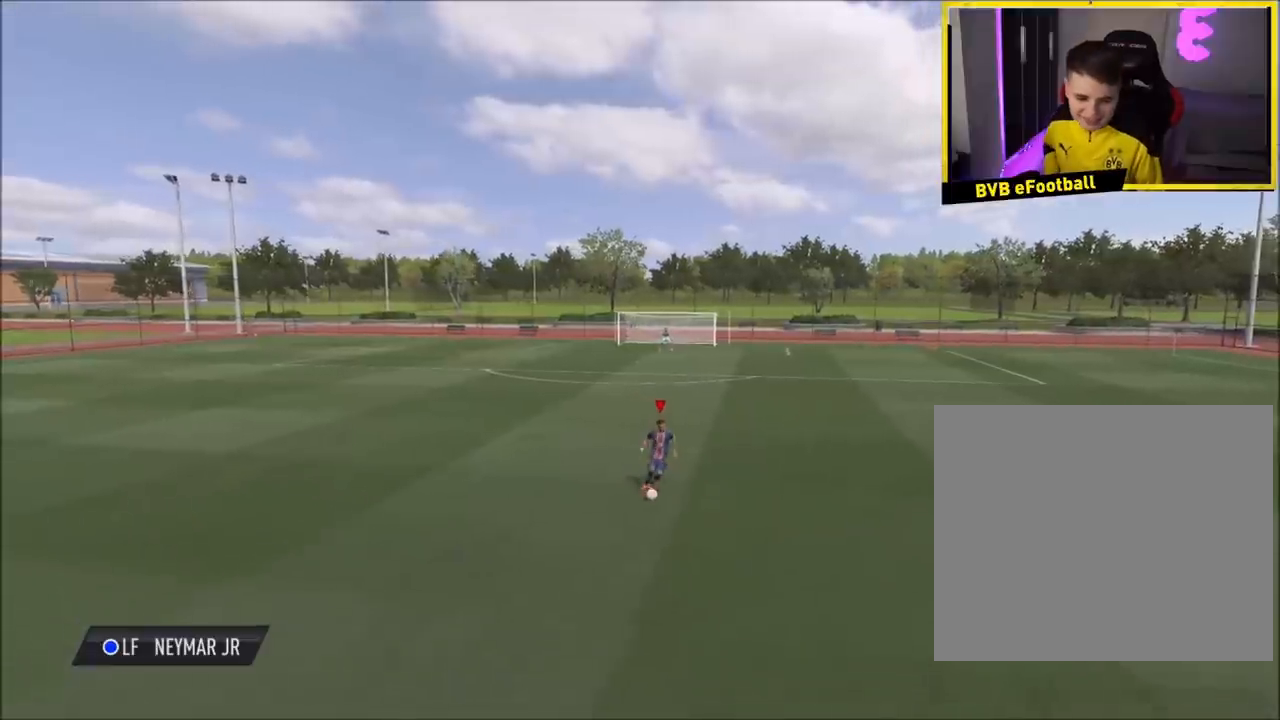
{"buttons": [], "left_stick": "center", "right_stick": "center", "events": [[267, "left_stick", "center"]]}
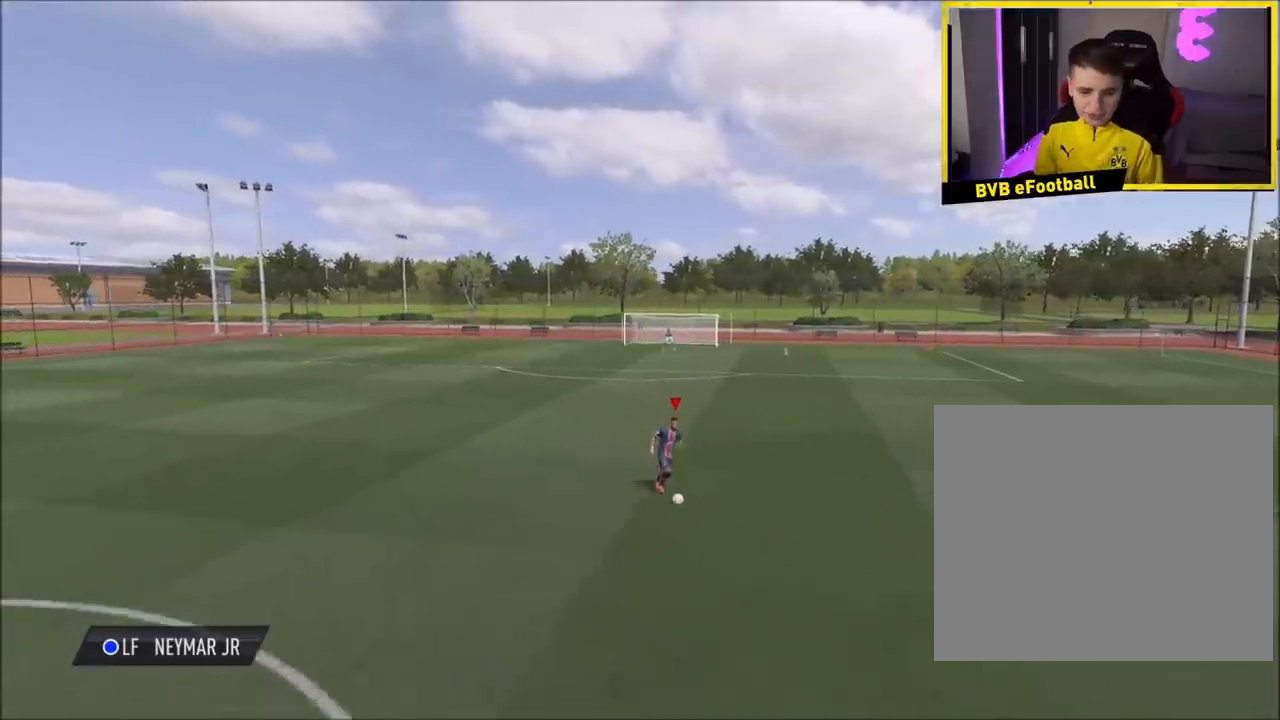
{"buttons": [], "left_stick": "center", "right_stick": "center", "events": []}
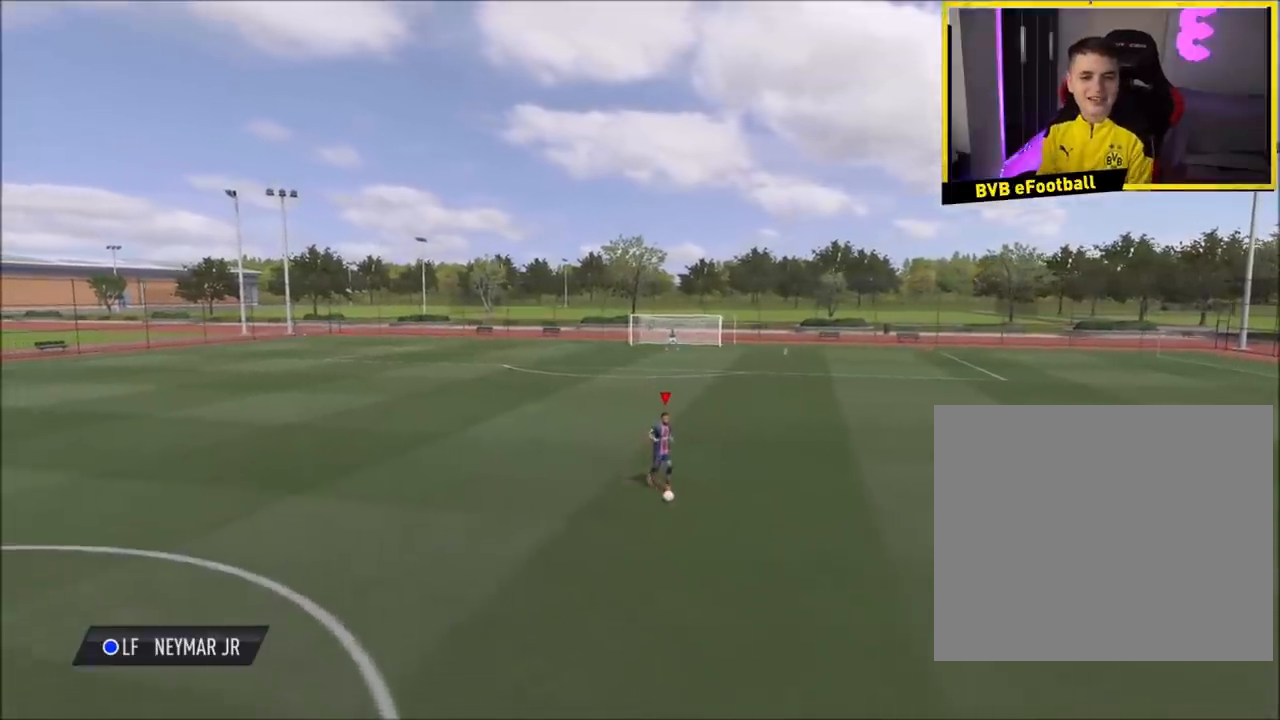
{"buttons": [], "left_stick": "center", "right_stick": "center", "events": []}
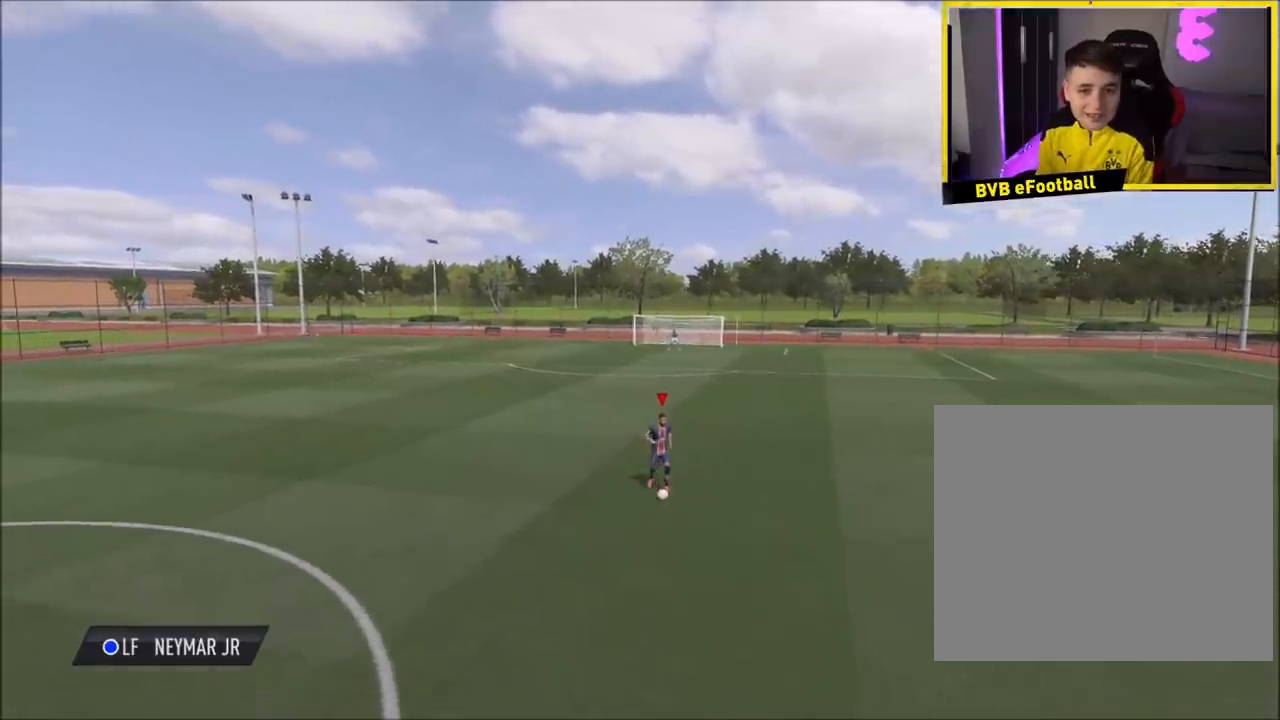
{"buttons": [], "left_stick": "right", "right_stick": "center", "events": [[434, "left_stick", "right"]]}
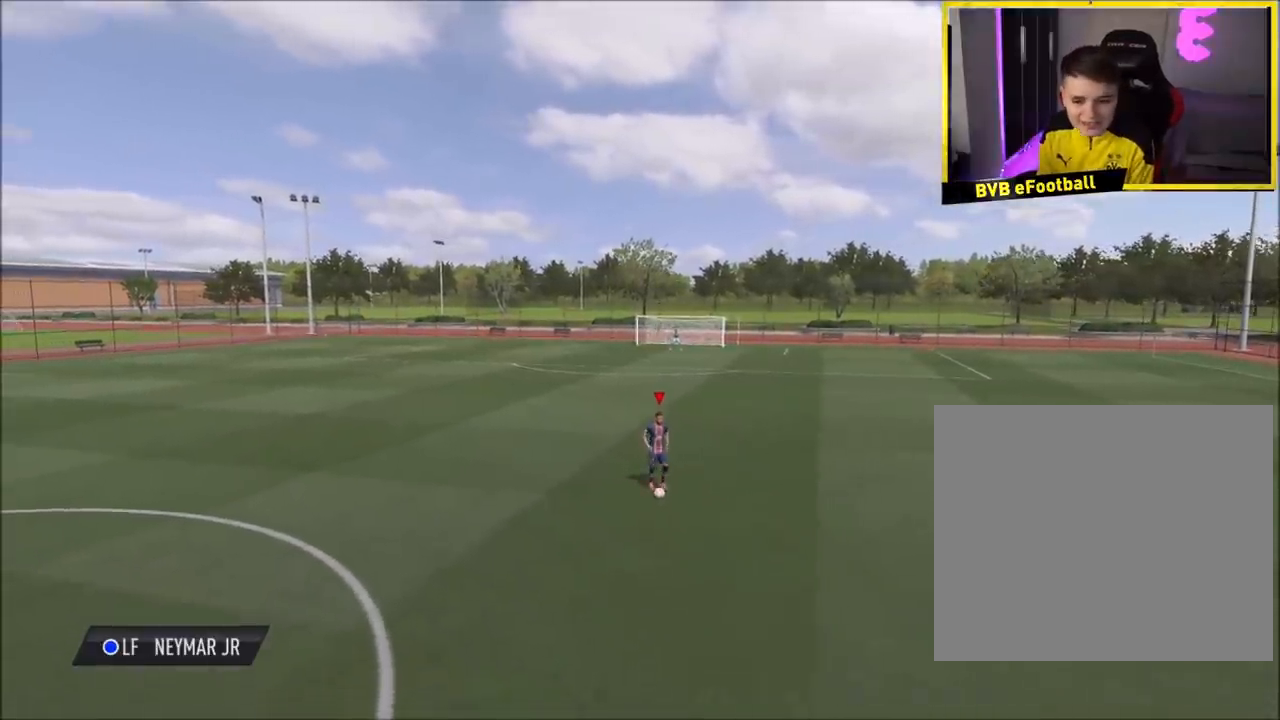
{"buttons": [], "left_stick": "up-left", "right_stick": "center", "events": [[167, "left_stick", "up-right"], [267, "left_stick", "up"], [467, "left_stick", "up-left"]]}
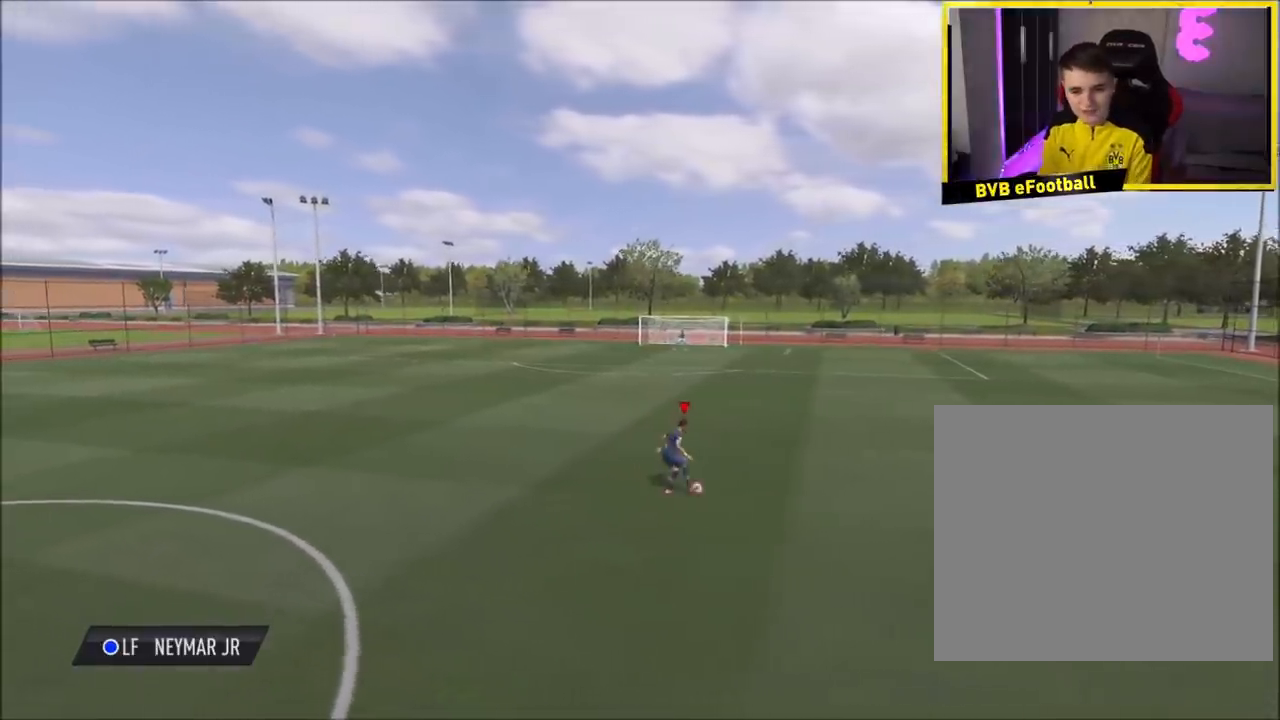
{"buttons": [], "left_stick": "up-left", "right_stick": "up-left", "events": [[468, "right_stick", "up-left"]]}
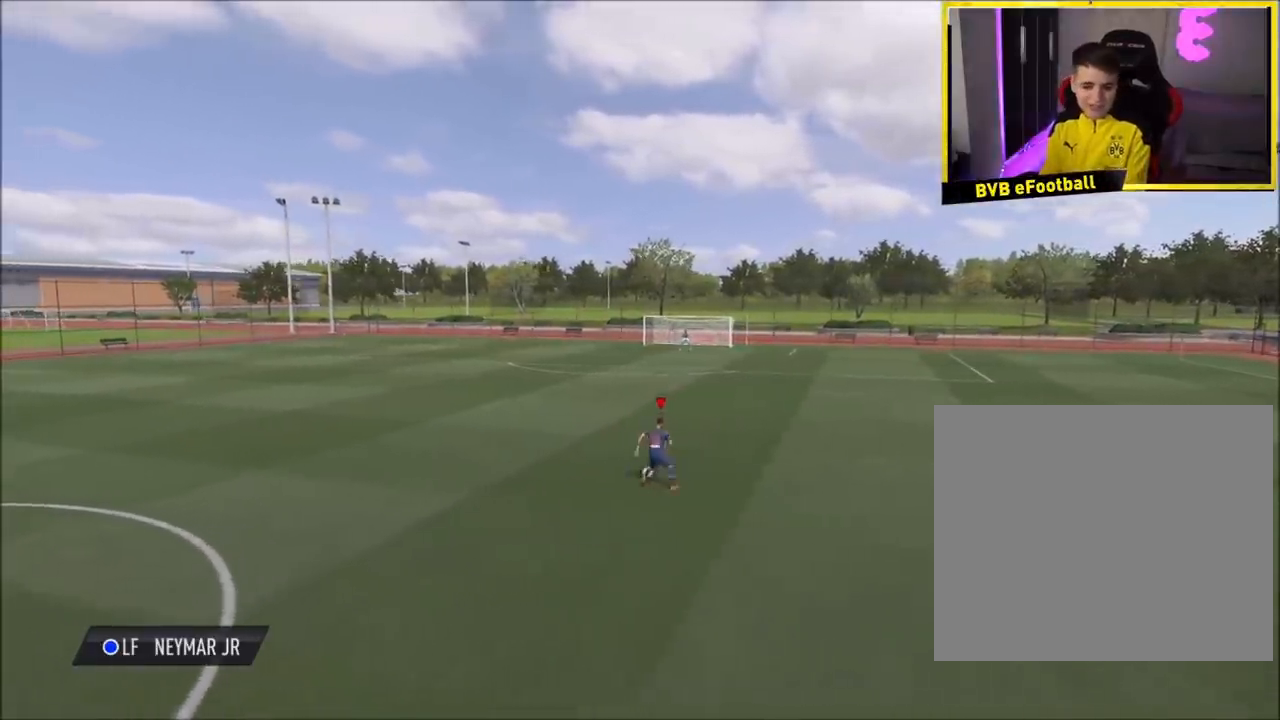
{"buttons": [], "left_stick": "center", "right_stick": "center", "events": [[33, "left_stick", "center"], [67, "right_stick", "up-right"], [167, "right_stick", "center"]]}
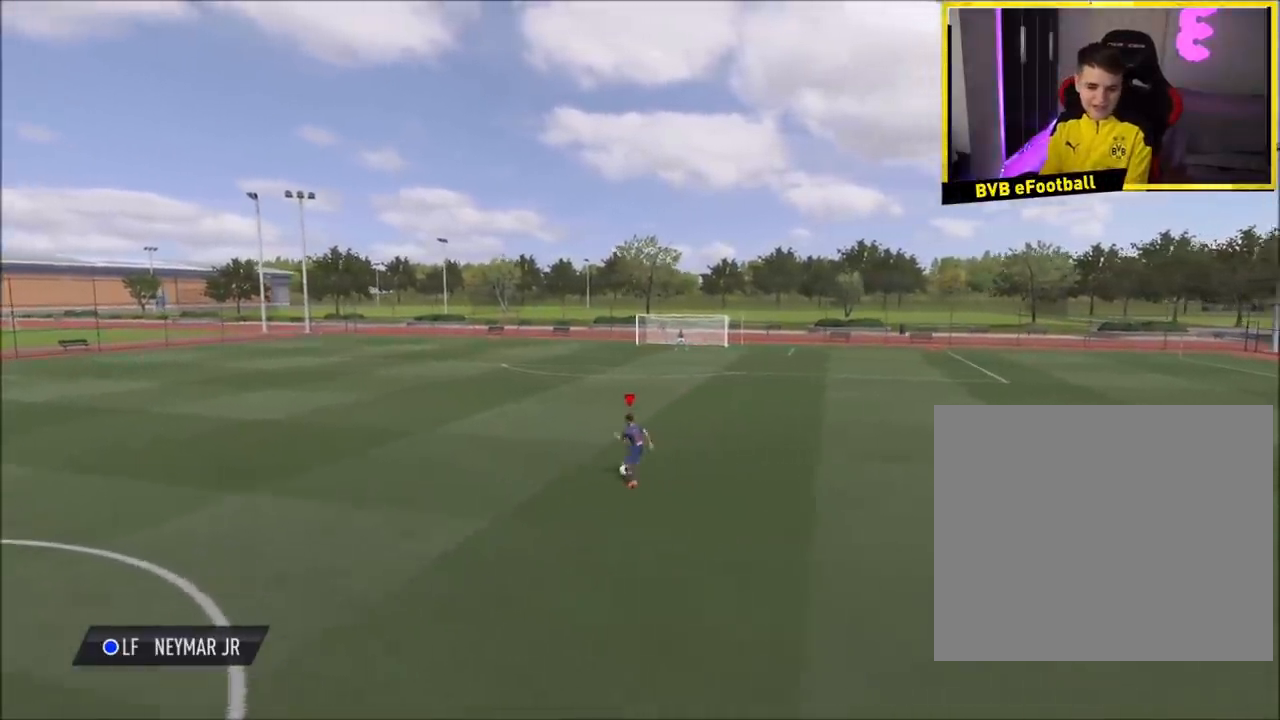
{"buttons": [], "left_stick": "center", "right_stick": "center", "events": []}
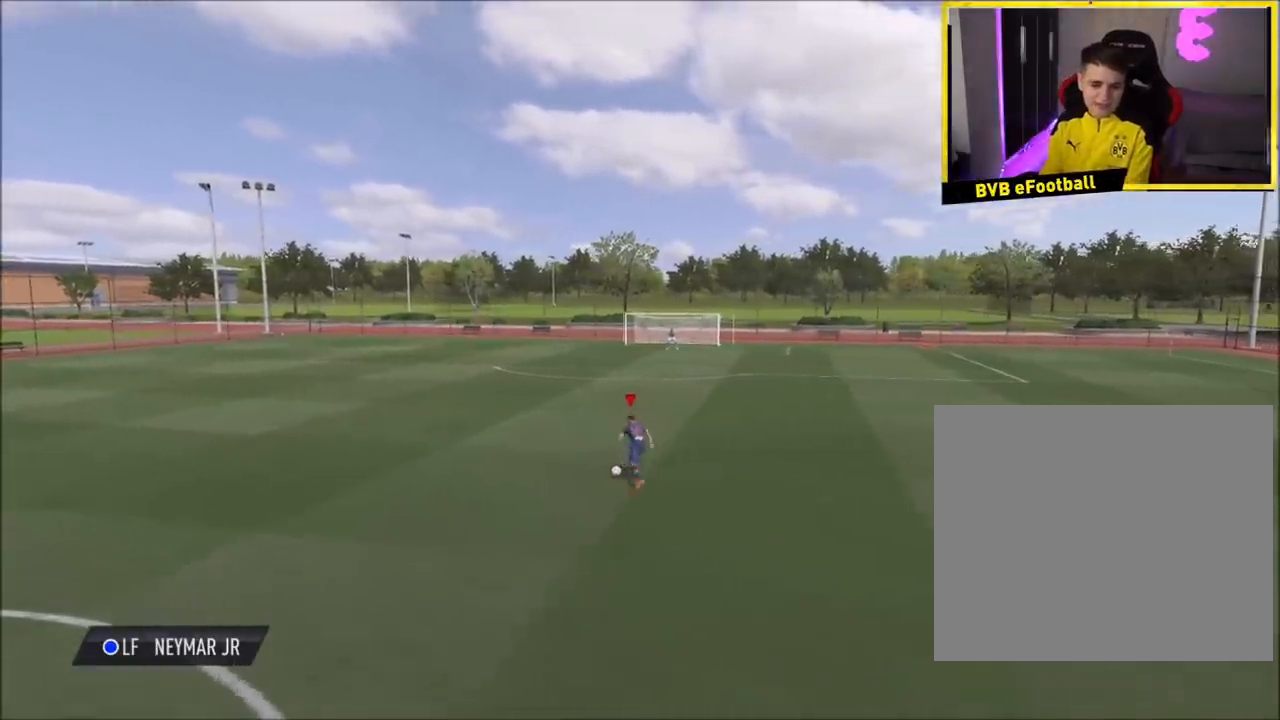
{"buttons": [], "left_stick": "center", "right_stick": "center", "events": []}
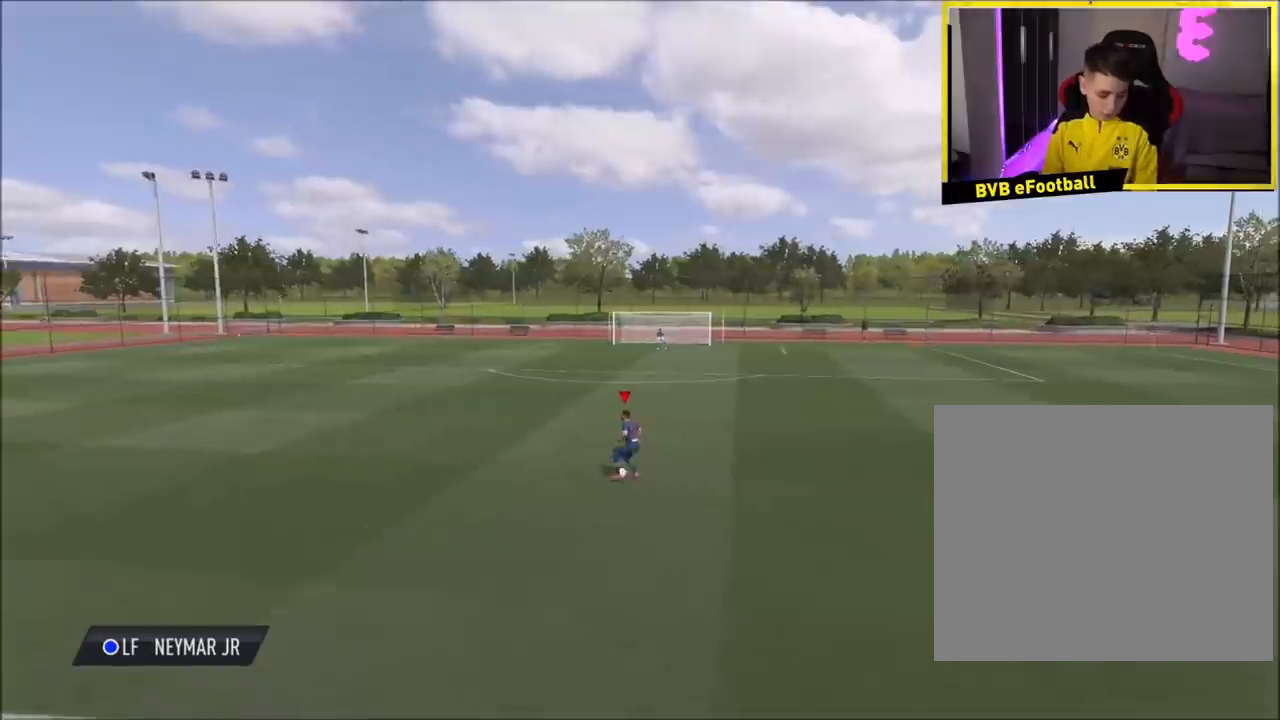
{"buttons": [], "left_stick": "center", "right_stick": "center", "events": []}
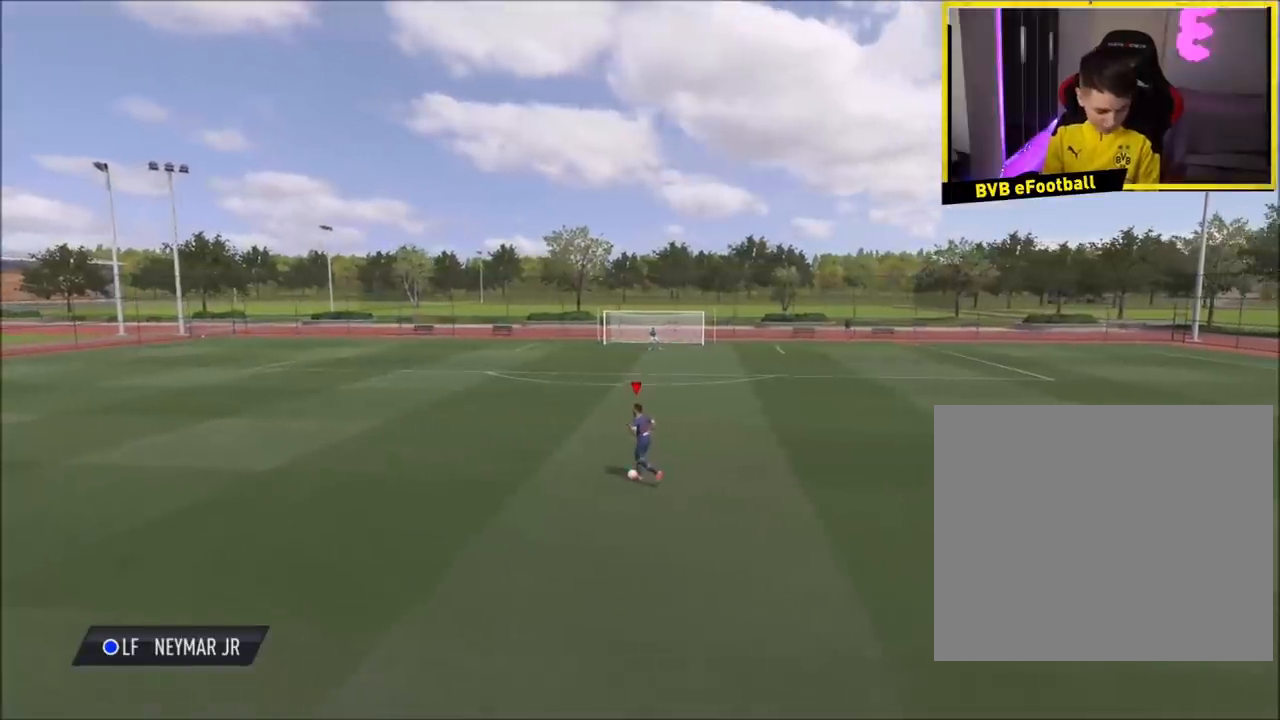
{"buttons": [], "left_stick": "down-right", "right_stick": "center", "events": [[467, "left_stick", "down-right"]]}
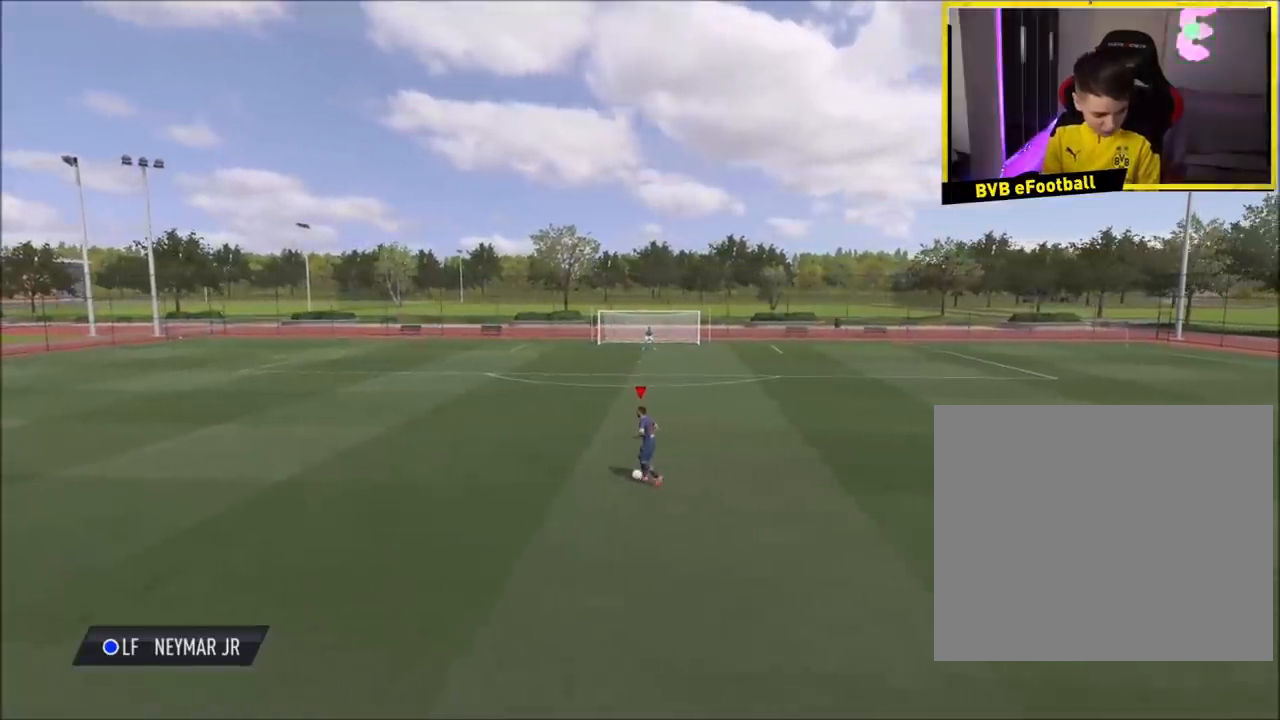
{"buttons": [], "left_stick": "down-right", "right_stick": "center", "events": []}
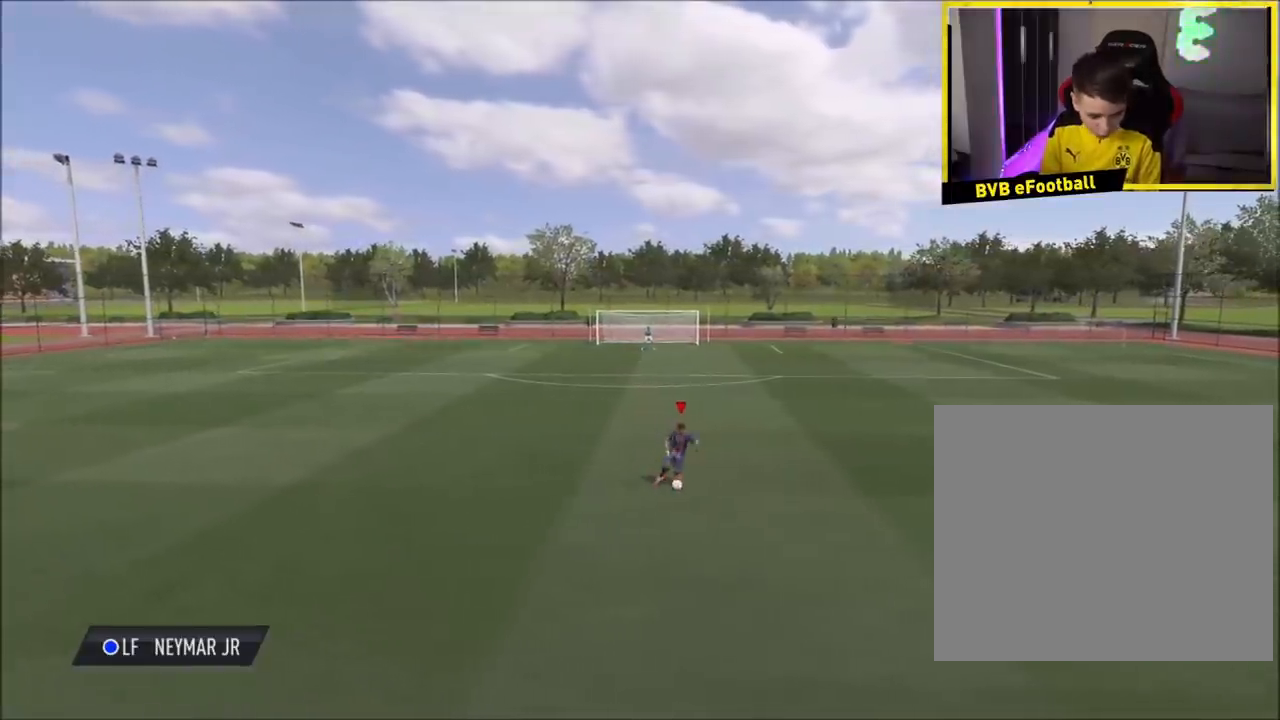
{"buttons": [], "left_stick": "right", "right_stick": "center", "events": [[67, "left_stick", "right"]]}
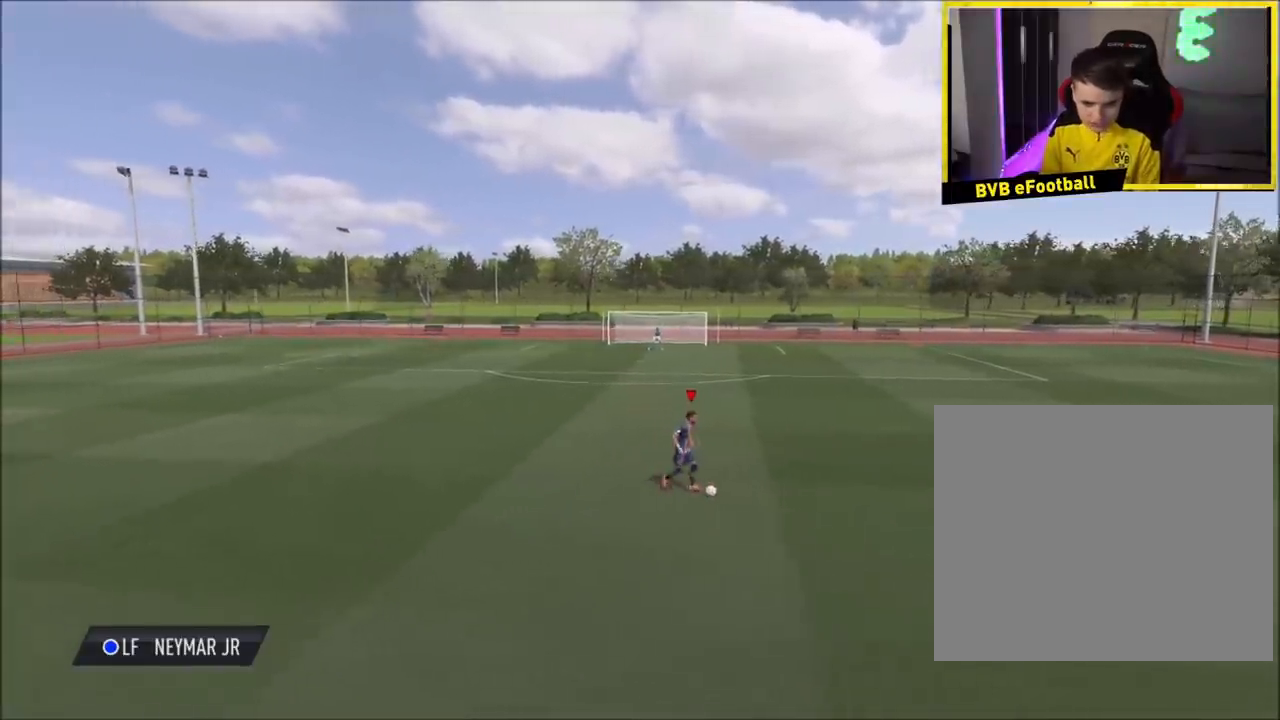
{"buttons": [], "left_stick": "up-left", "right_stick": "center", "events": [[34, "left_stick", "up-right"], [167, "left_stick", "up"], [468, "left_stick", "up-left"]]}
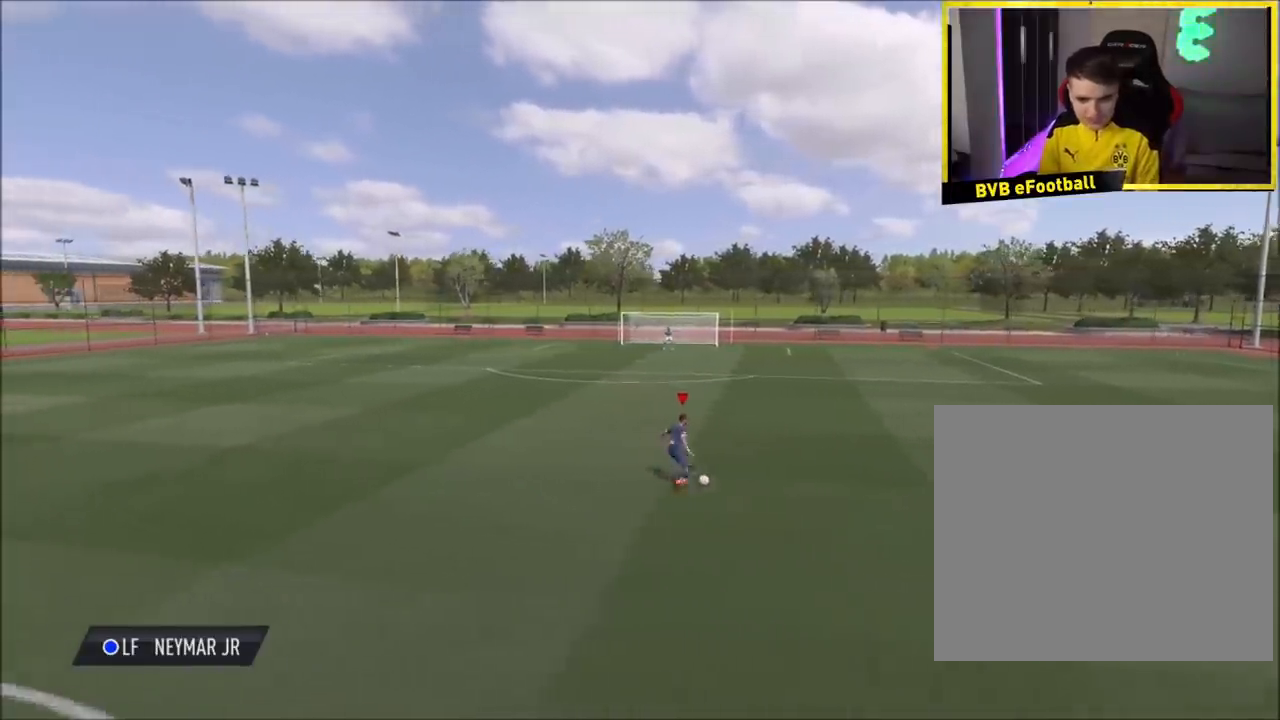
{"buttons": [], "left_stick": "up-left", "right_stick": "center", "events": []}
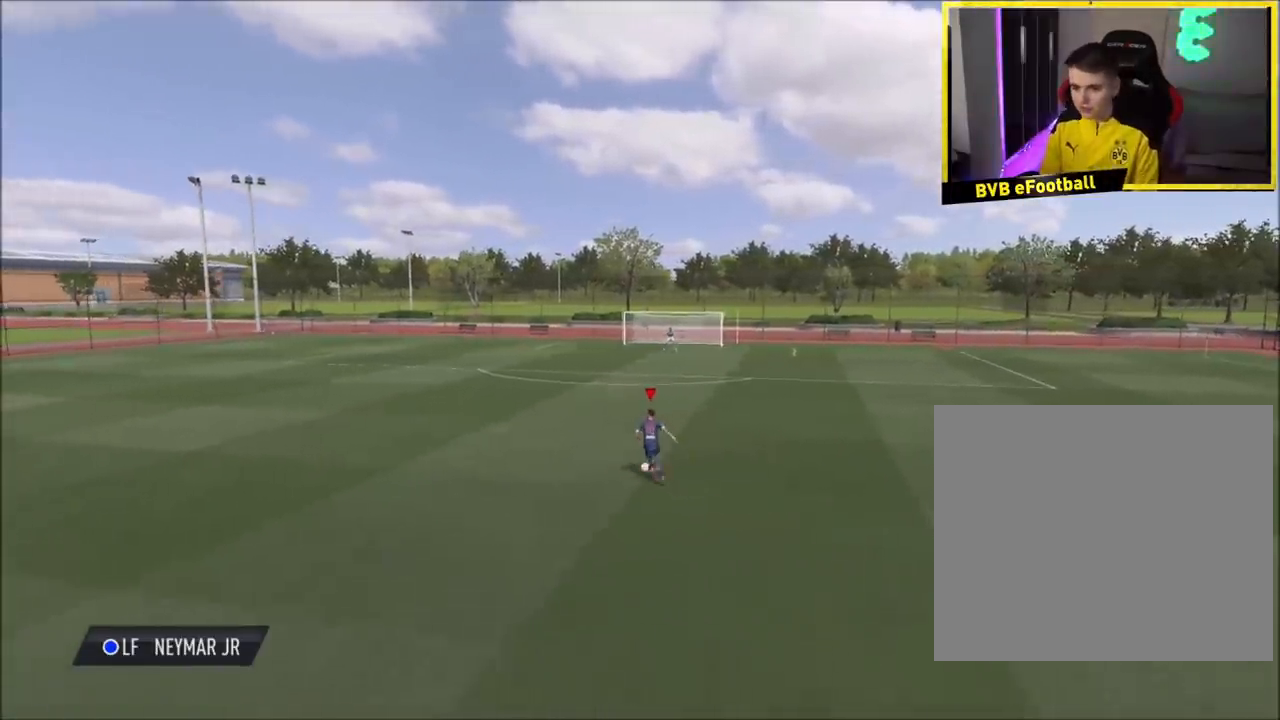
{"buttons": [], "left_stick": "center", "right_stick": "center", "events": [[34, "left_stick", "center"]]}
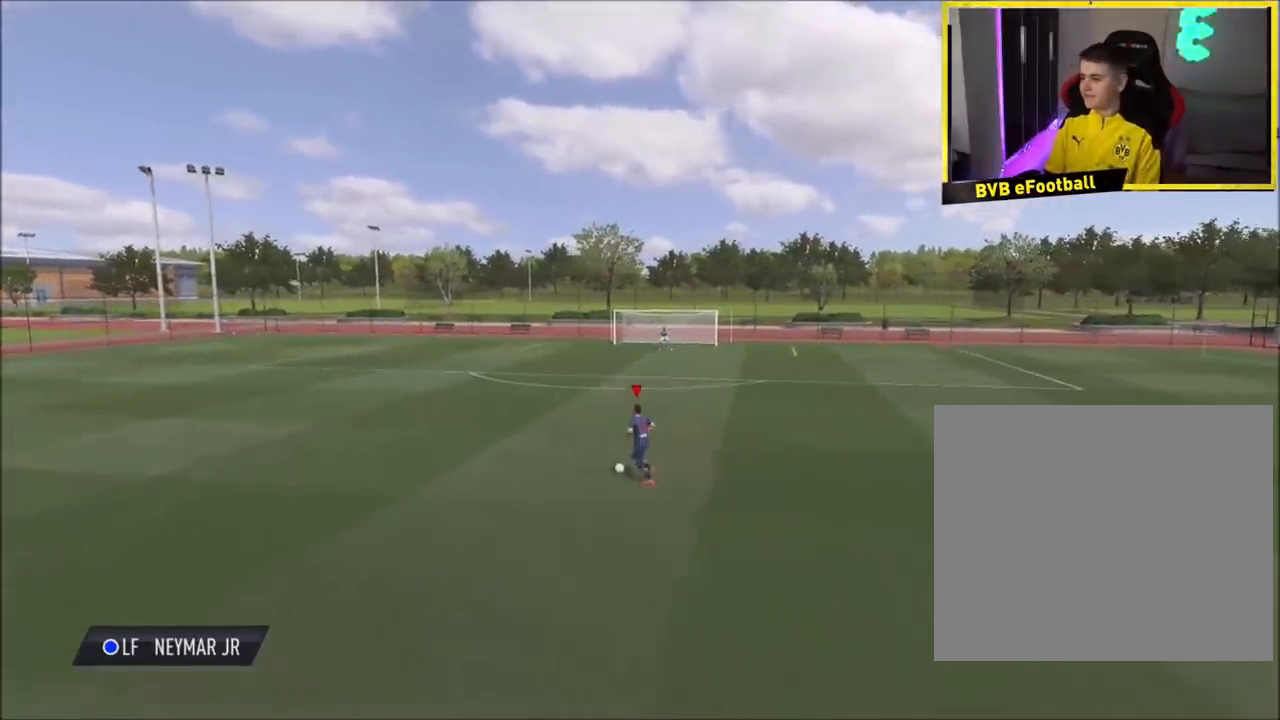
{"buttons": [], "left_stick": "center", "right_stick": "center", "events": []}
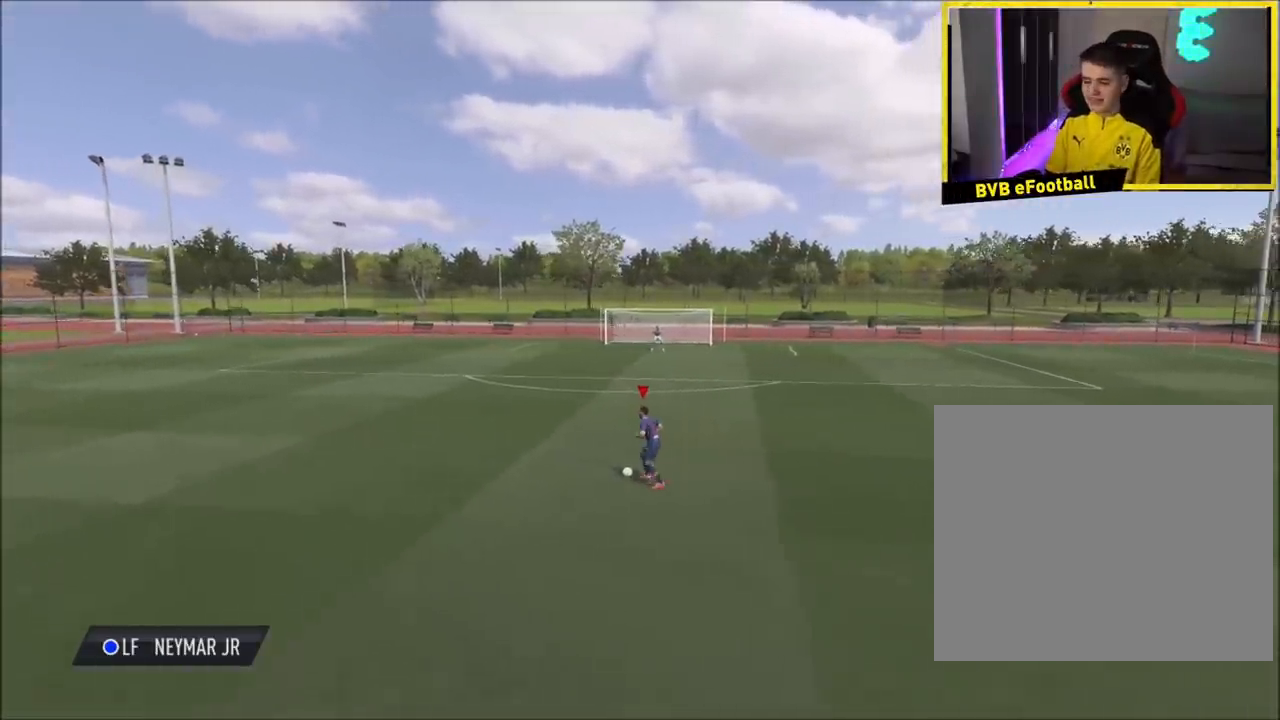
{"buttons": [], "left_stick": "left", "right_stick": "center", "events": [[201, "left_stick", "left"]]}